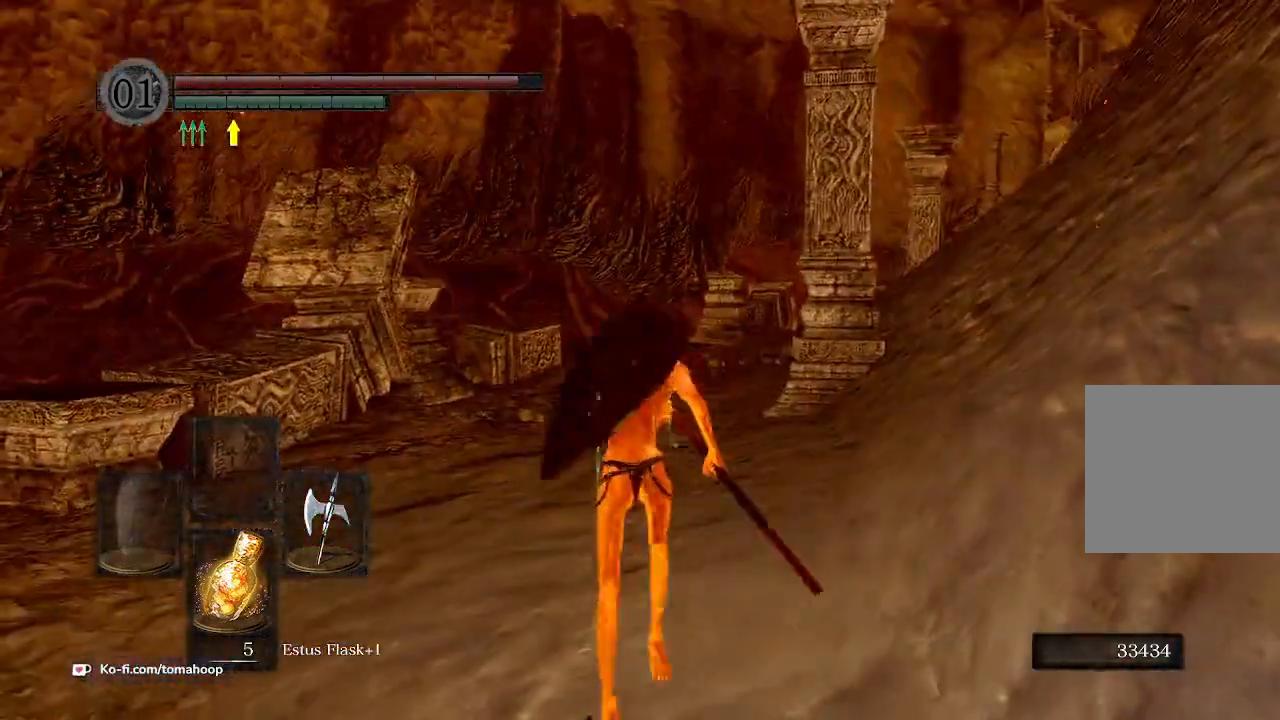
Gameplay with a controller (Xbox layout); each line is a JSON object with the inputs held at the frame after it. "events" lists button and stick changes between this image and that frame as [ms after this image, input, new state], when the widget could be followed in between. Not read: SHARE.
{"buttons": ["B"], "left_stick": "up", "right_stick": "center", "events": [[167, "right_stick", "down-right"], [367, "right_stick", "center"]]}
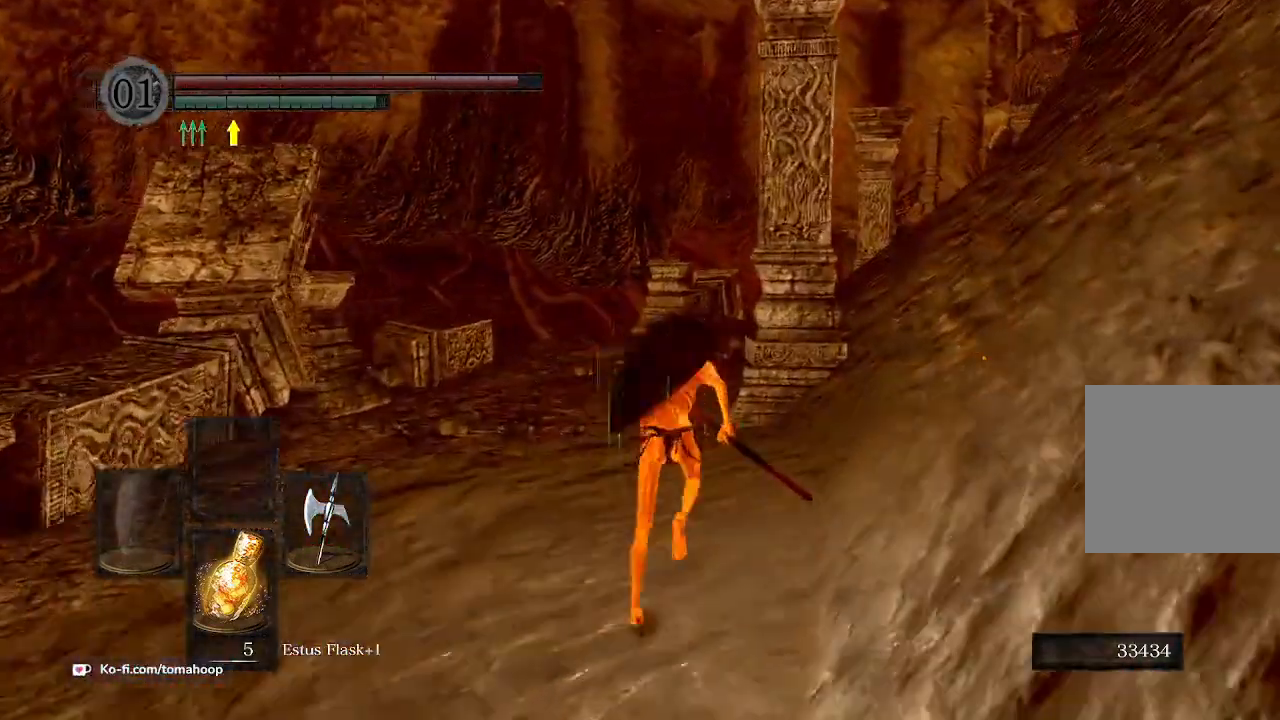
{"buttons": ["B"], "left_stick": "up", "right_stick": "center", "events": []}
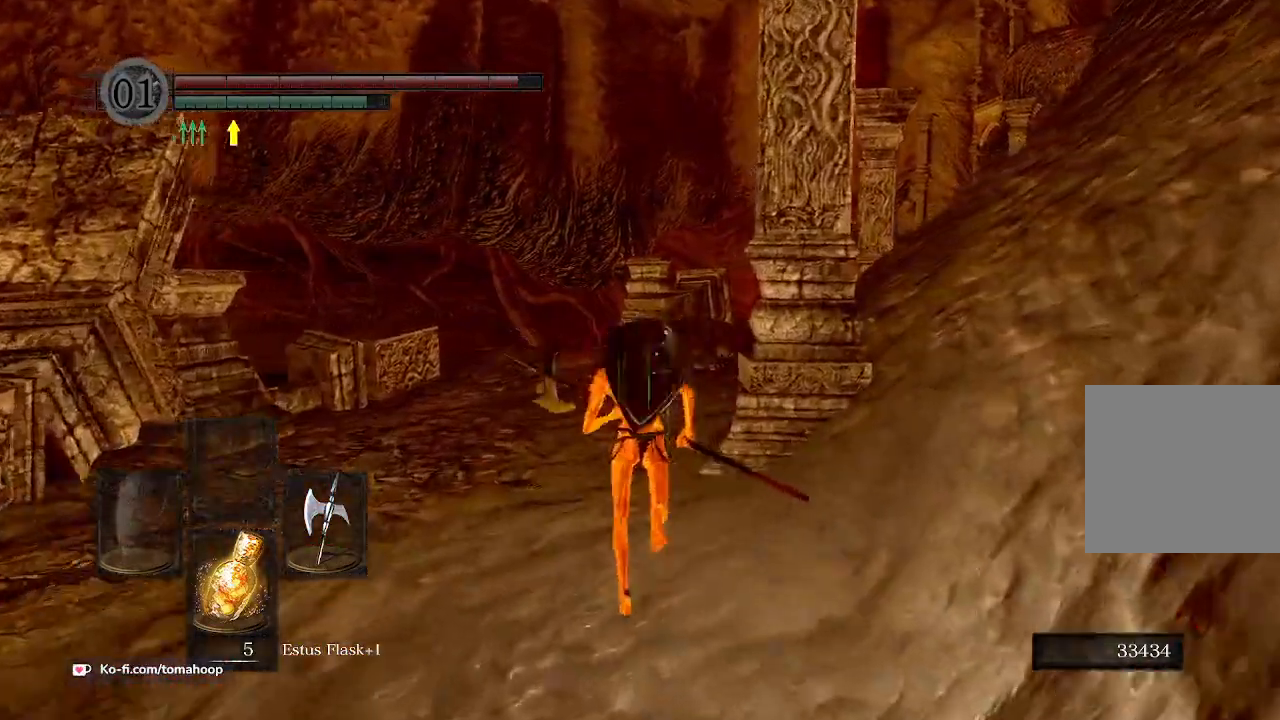
{"buttons": ["B"], "left_stick": "up", "right_stick": "center", "events": [[67, "right_stick", "down-right"], [233, "right_stick", "center"]]}
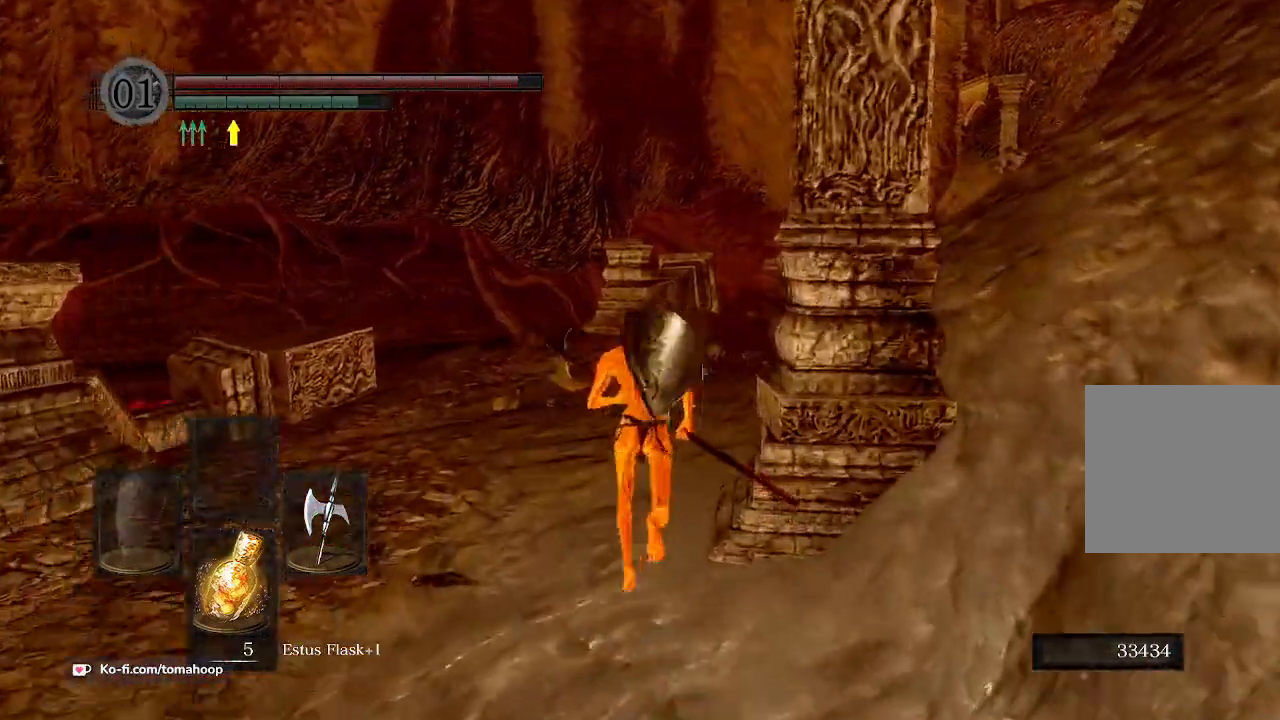
{"buttons": ["B"], "left_stick": "up", "right_stick": "down-right", "events": [[233, "right_stick", "down-right"]]}
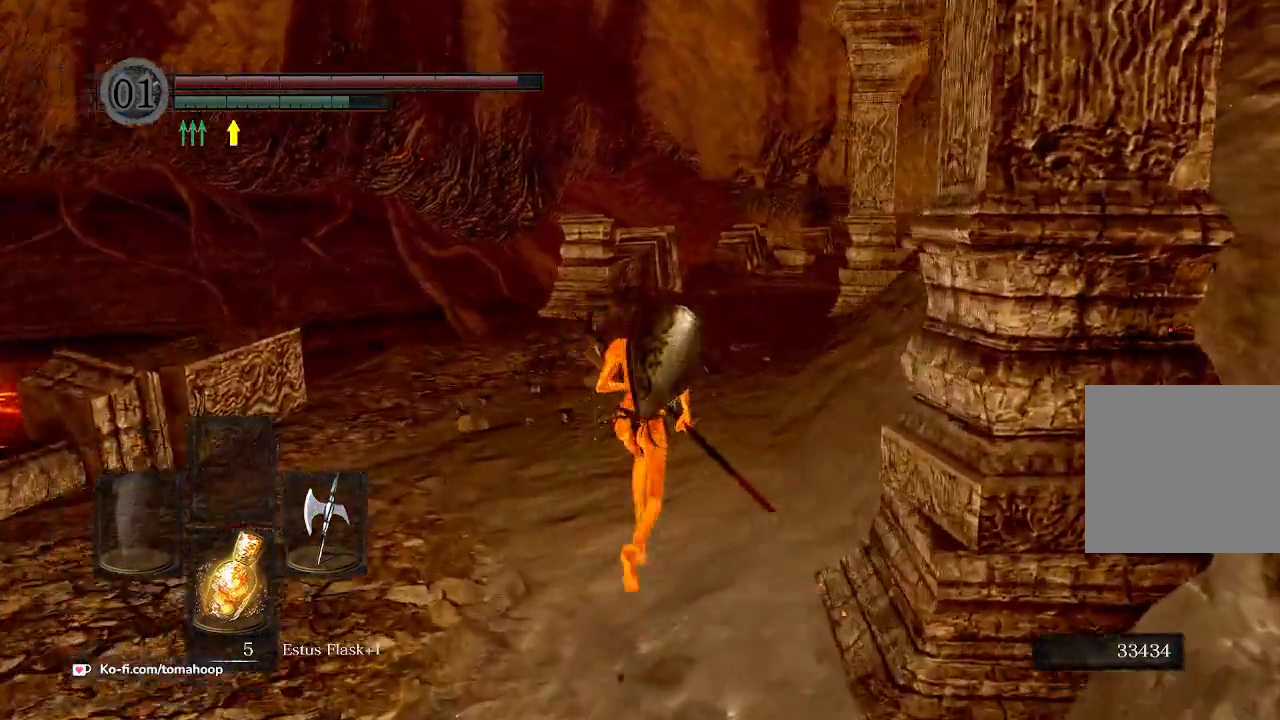
{"buttons": ["B"], "left_stick": "up", "right_stick": "down-right", "events": []}
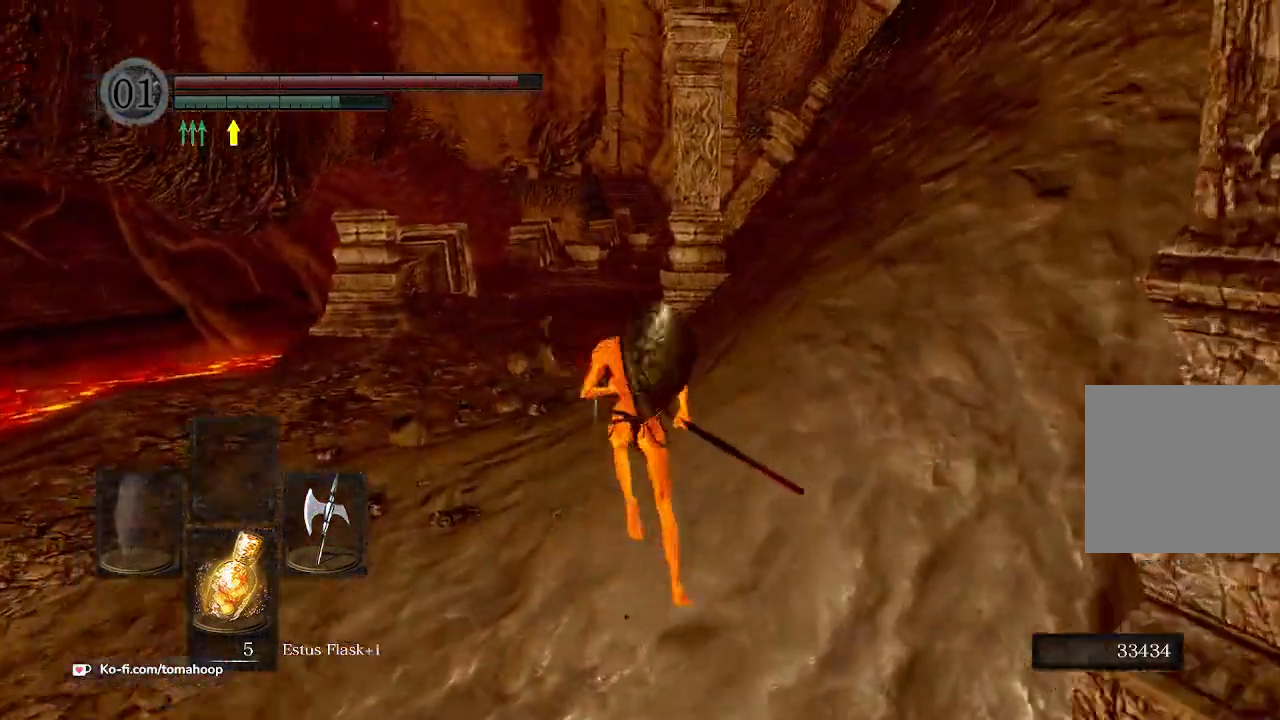
{"buttons": ["B"], "left_stick": "up", "right_stick": "center", "events": [[167, "right_stick", "center"]]}
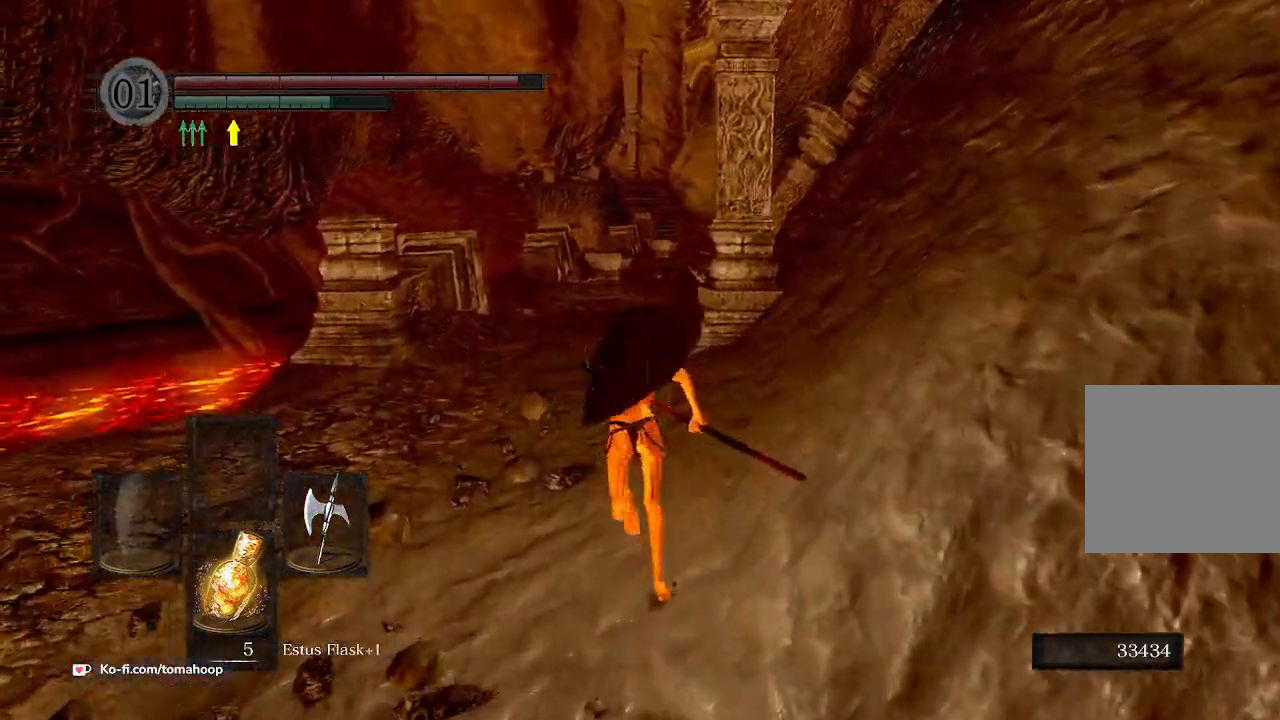
{"buttons": ["B"], "left_stick": "up", "right_stick": "center", "events": []}
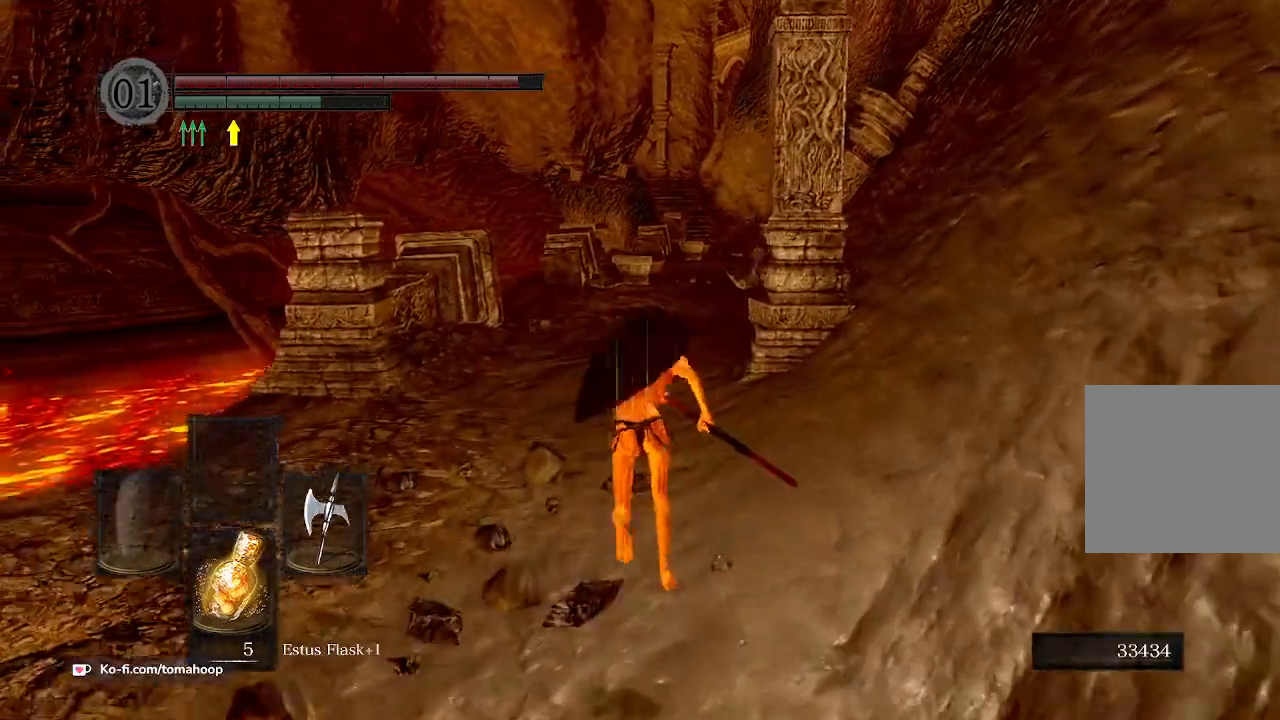
{"buttons": [], "left_stick": "up", "right_stick": "center", "events": [[233, "B", "up"]]}
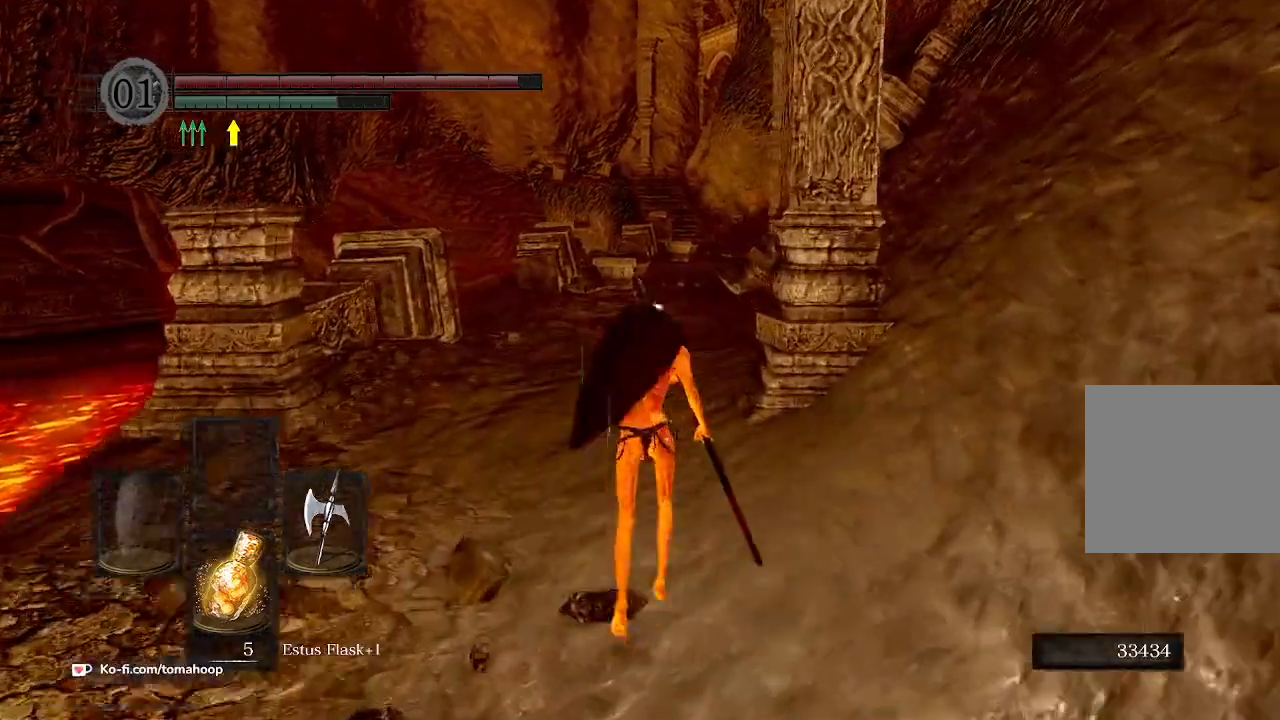
{"buttons": [], "left_stick": "up", "right_stick": "center", "events": []}
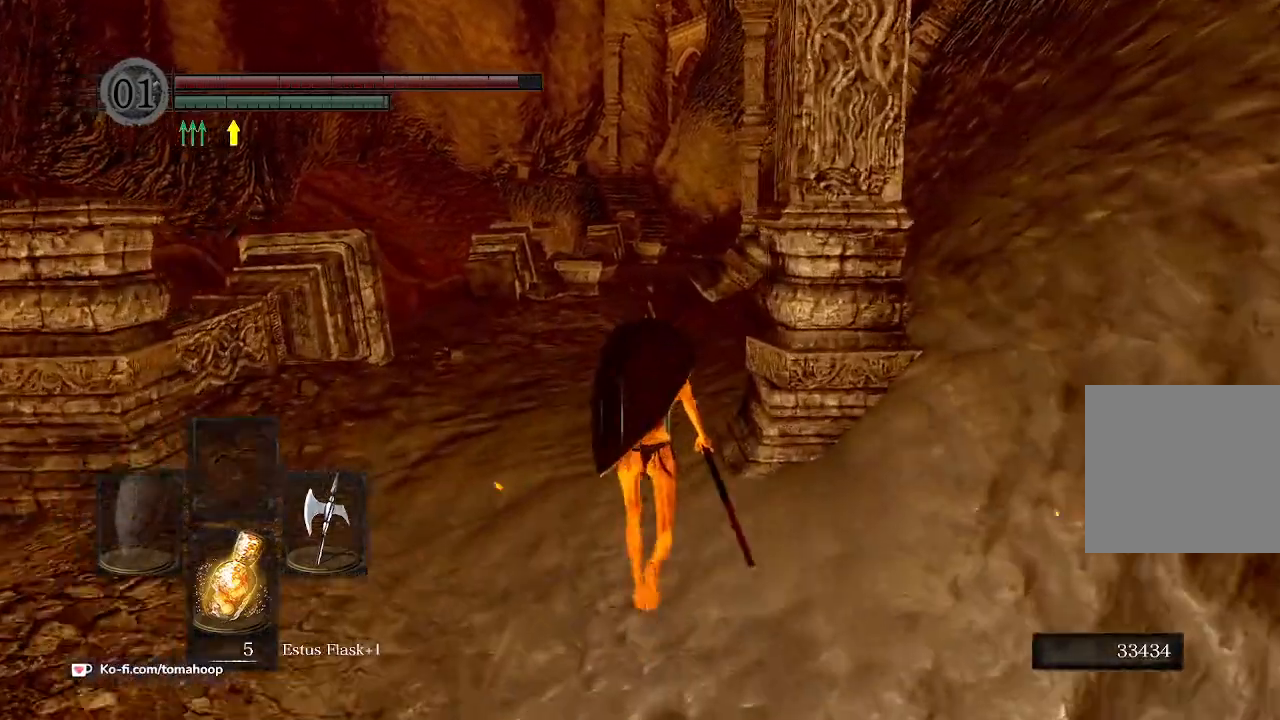
{"buttons": [], "left_stick": "up", "right_stick": "center", "events": []}
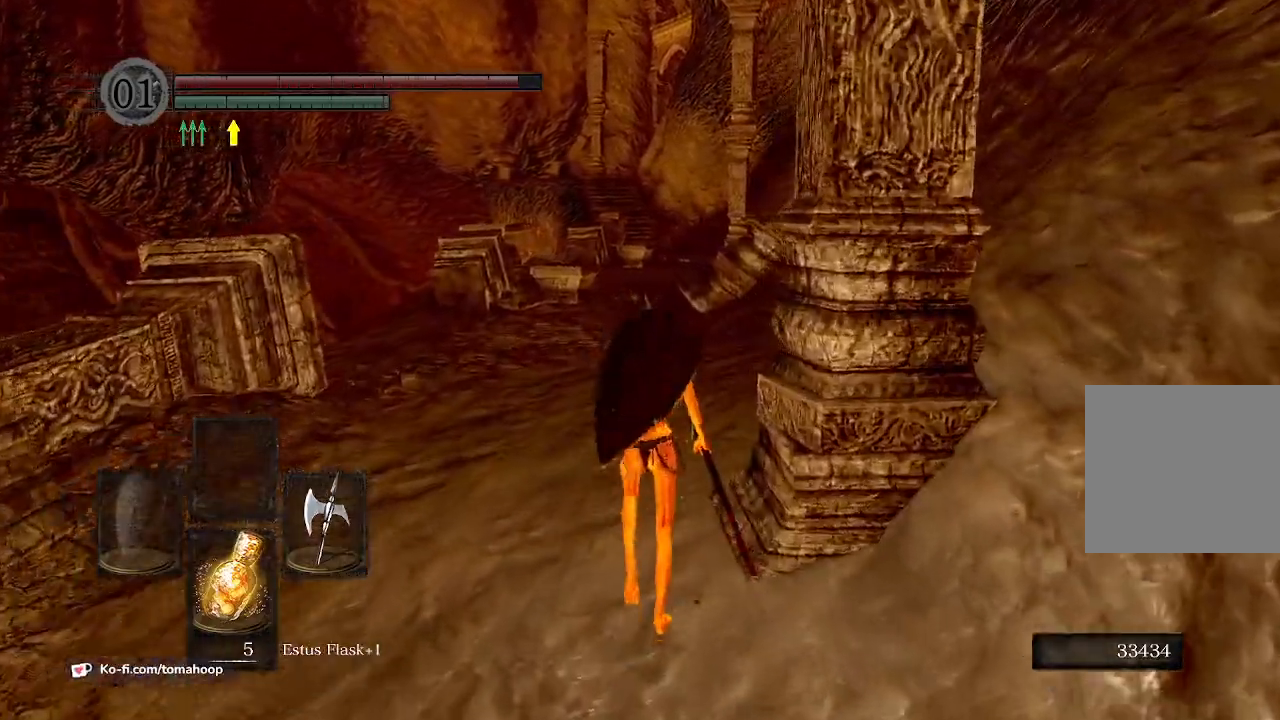
{"buttons": [], "left_stick": "up", "right_stick": "center", "events": []}
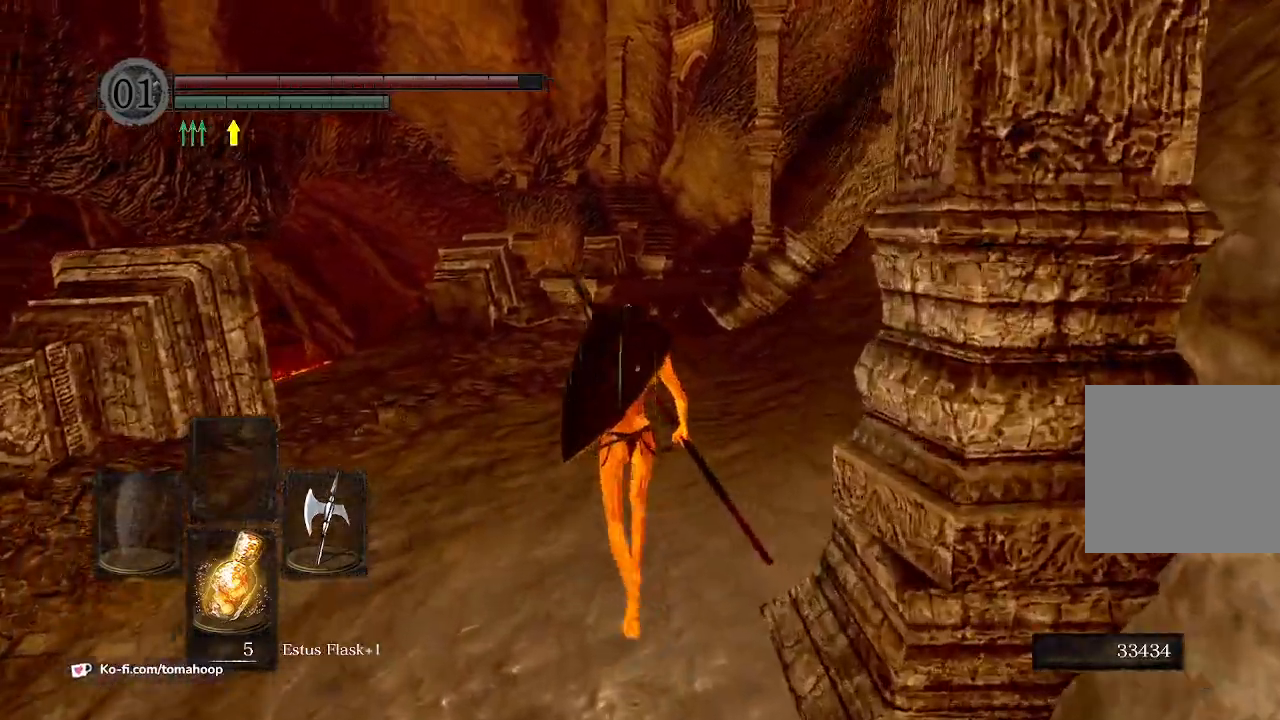
{"buttons": ["B"], "left_stick": "up", "right_stick": "center", "events": [[500, "B", "down"]]}
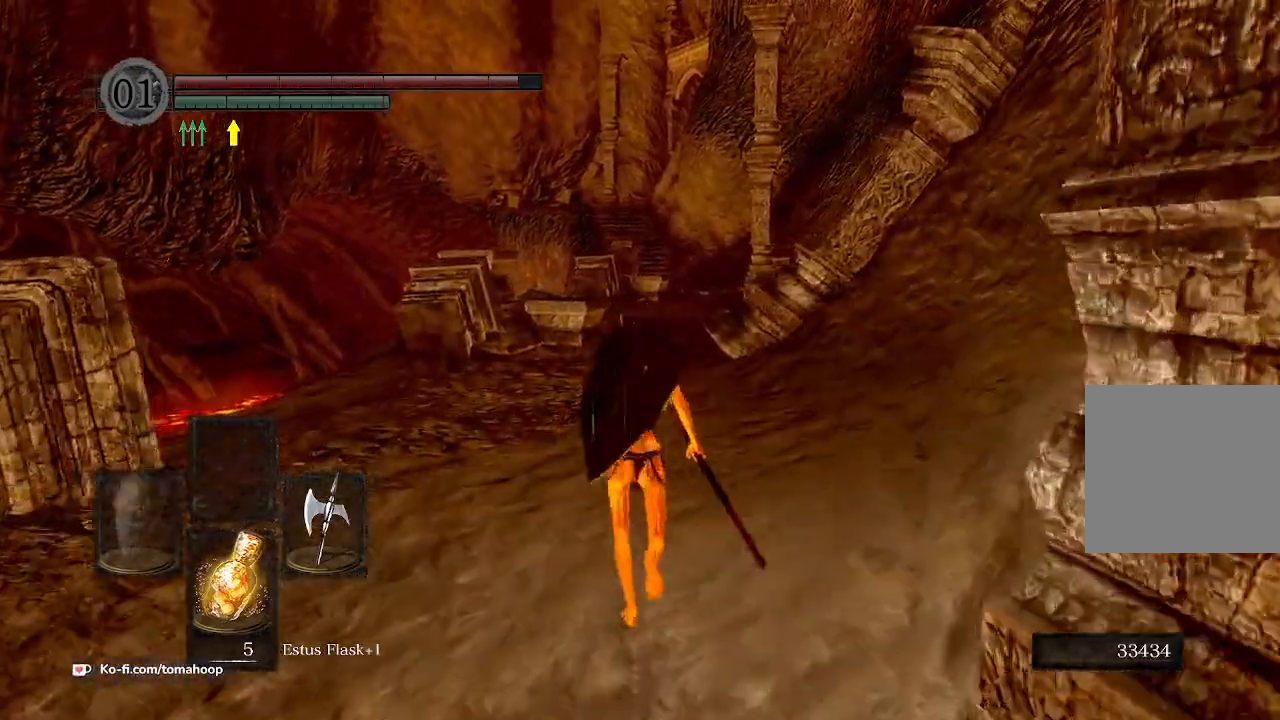
{"buttons": ["B"], "left_stick": "up", "right_stick": "center", "events": []}
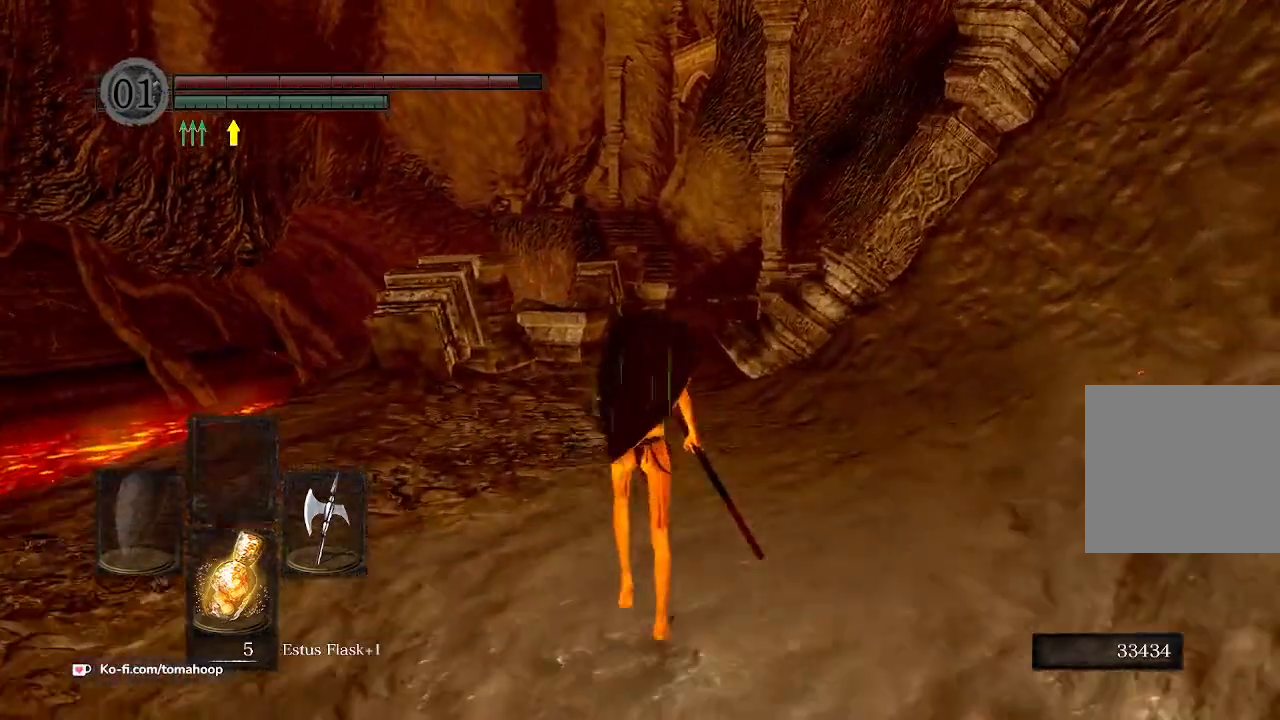
{"buttons": ["B"], "left_stick": "up", "right_stick": "center", "events": []}
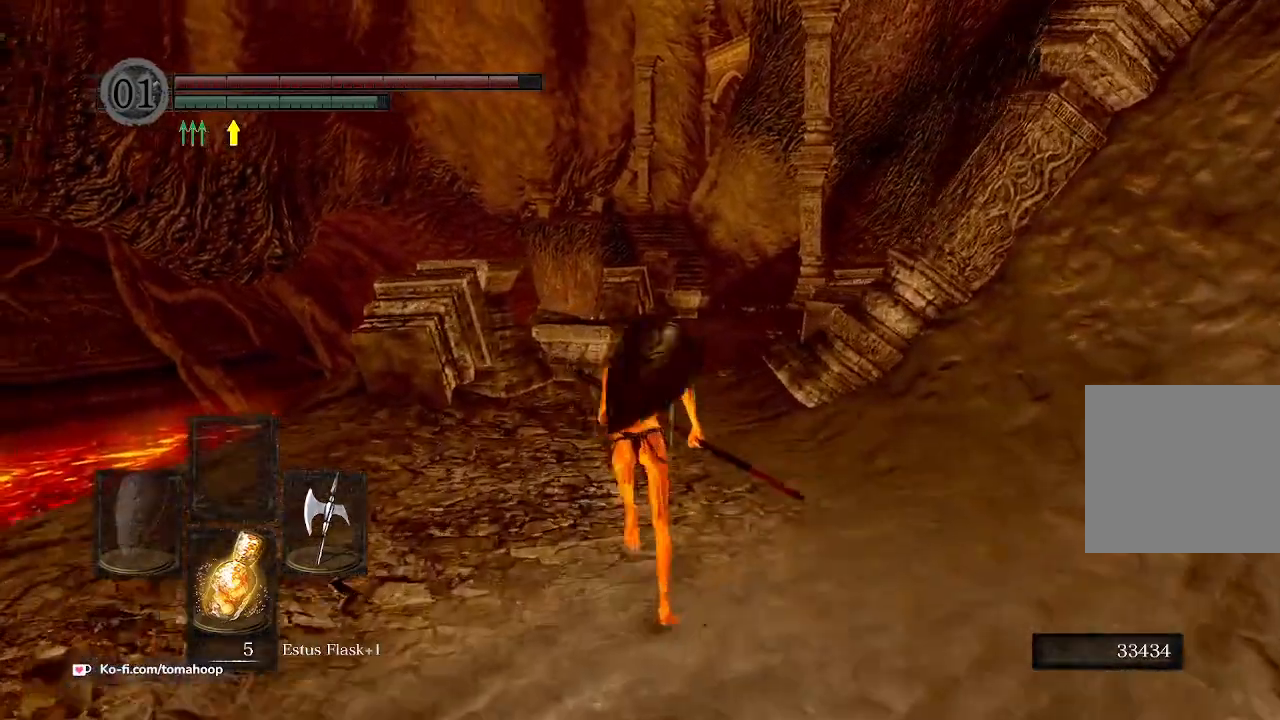
{"buttons": ["B"], "left_stick": "up", "right_stick": "center", "events": []}
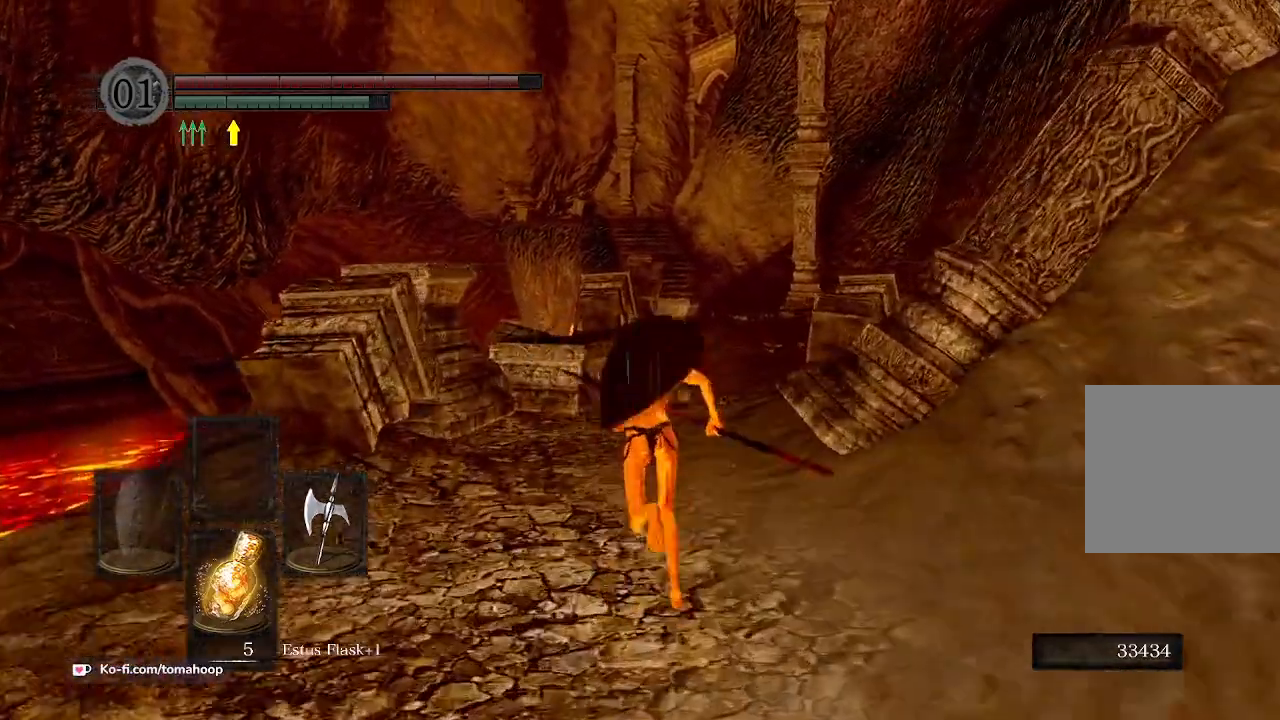
{"buttons": ["B"], "left_stick": "up", "right_stick": "center", "events": []}
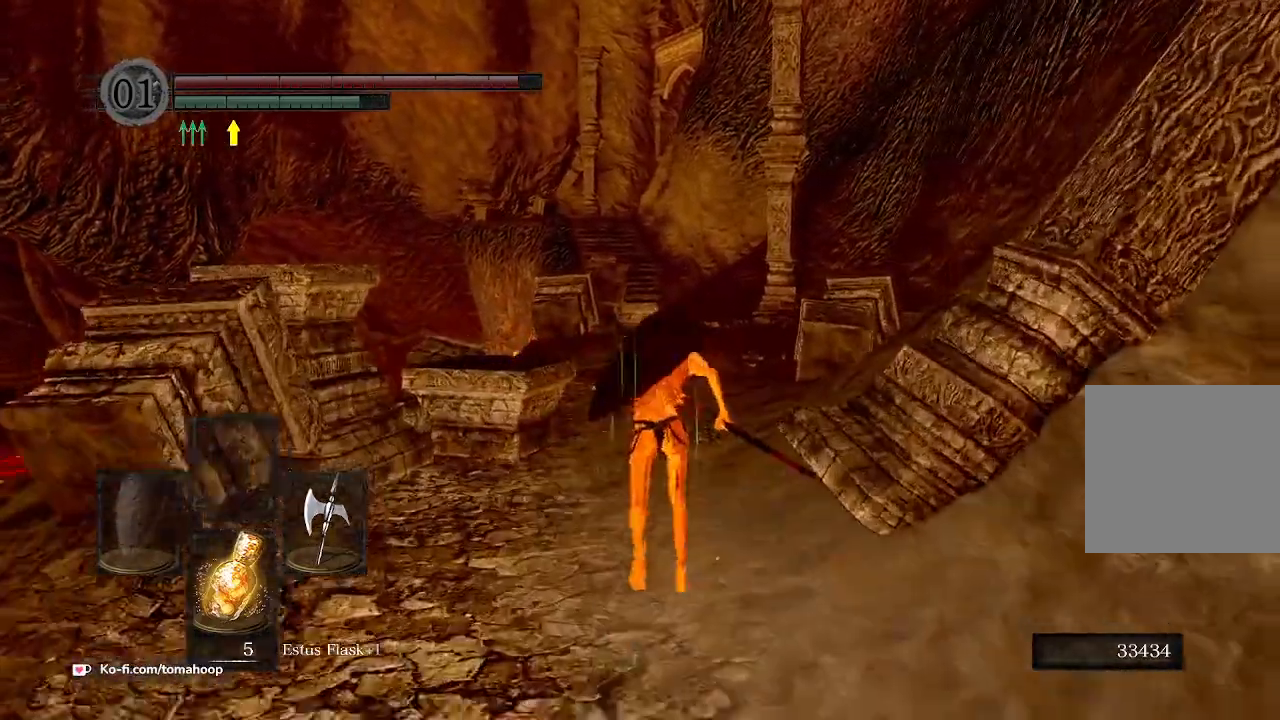
{"buttons": ["B"], "left_stick": "up", "right_stick": "center", "events": []}
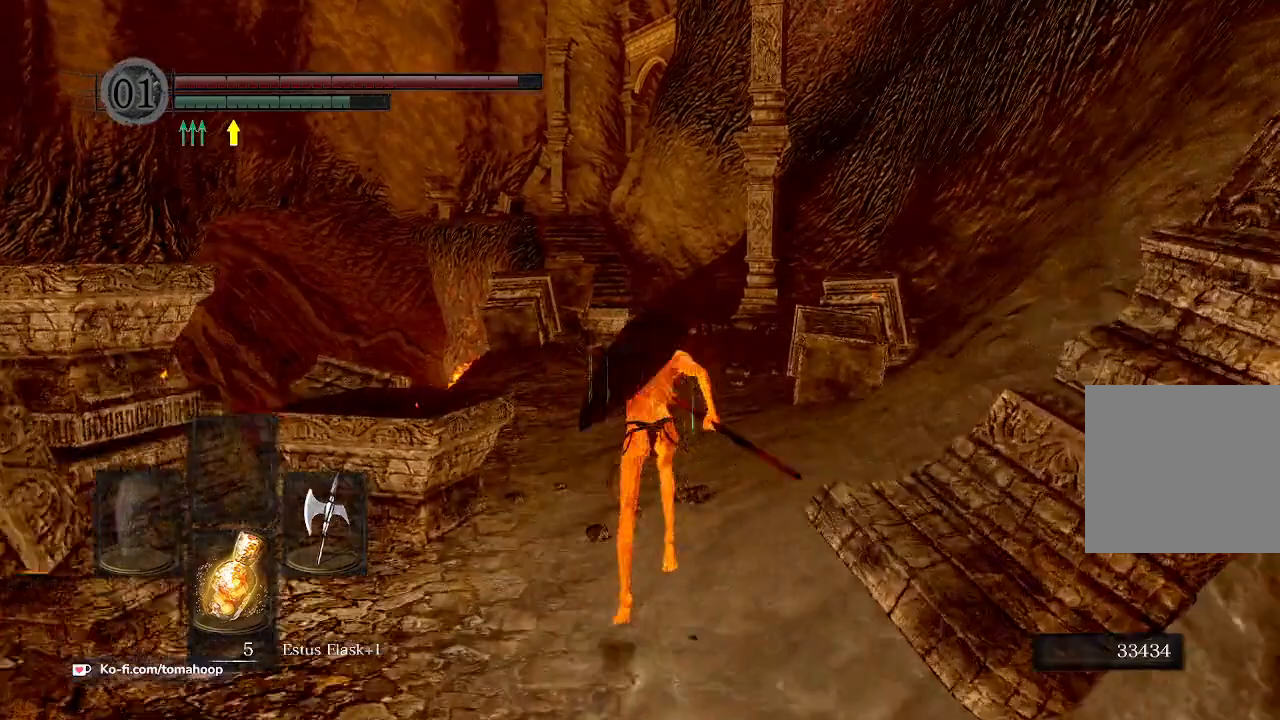
{"buttons": ["B"], "left_stick": "up", "right_stick": "center", "events": []}
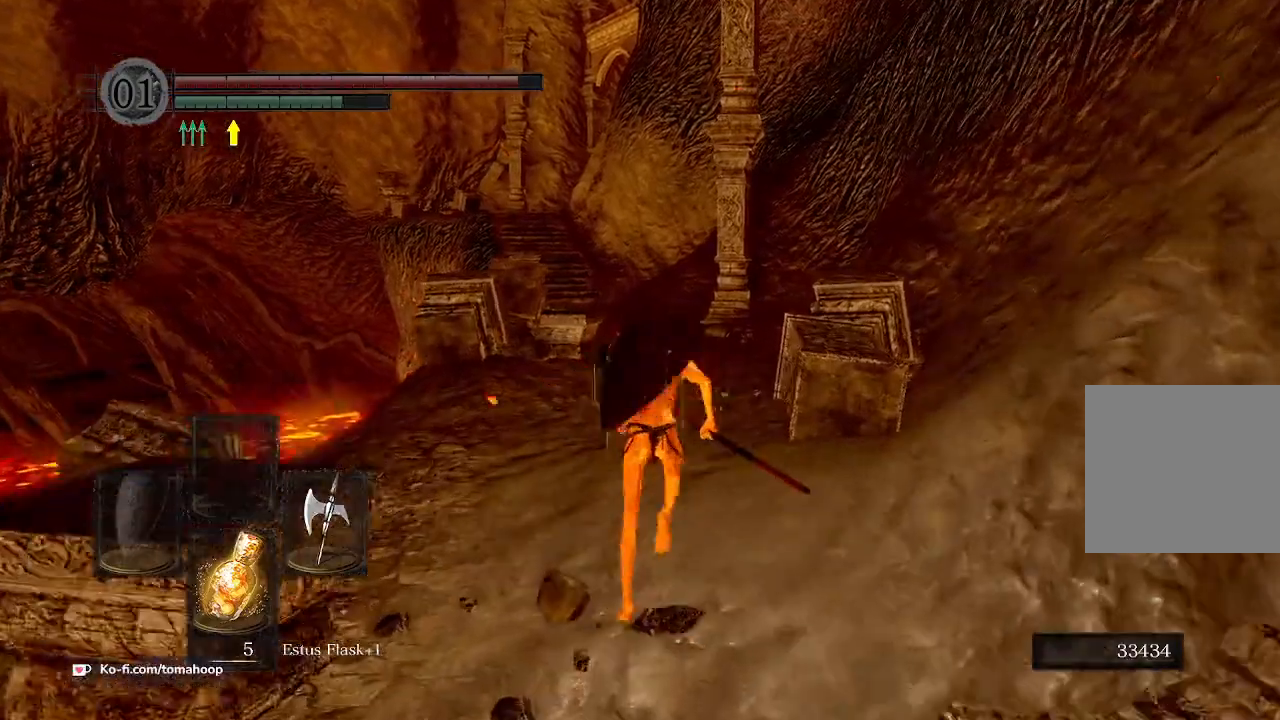
{"buttons": ["B"], "left_stick": "up", "right_stick": "center", "events": []}
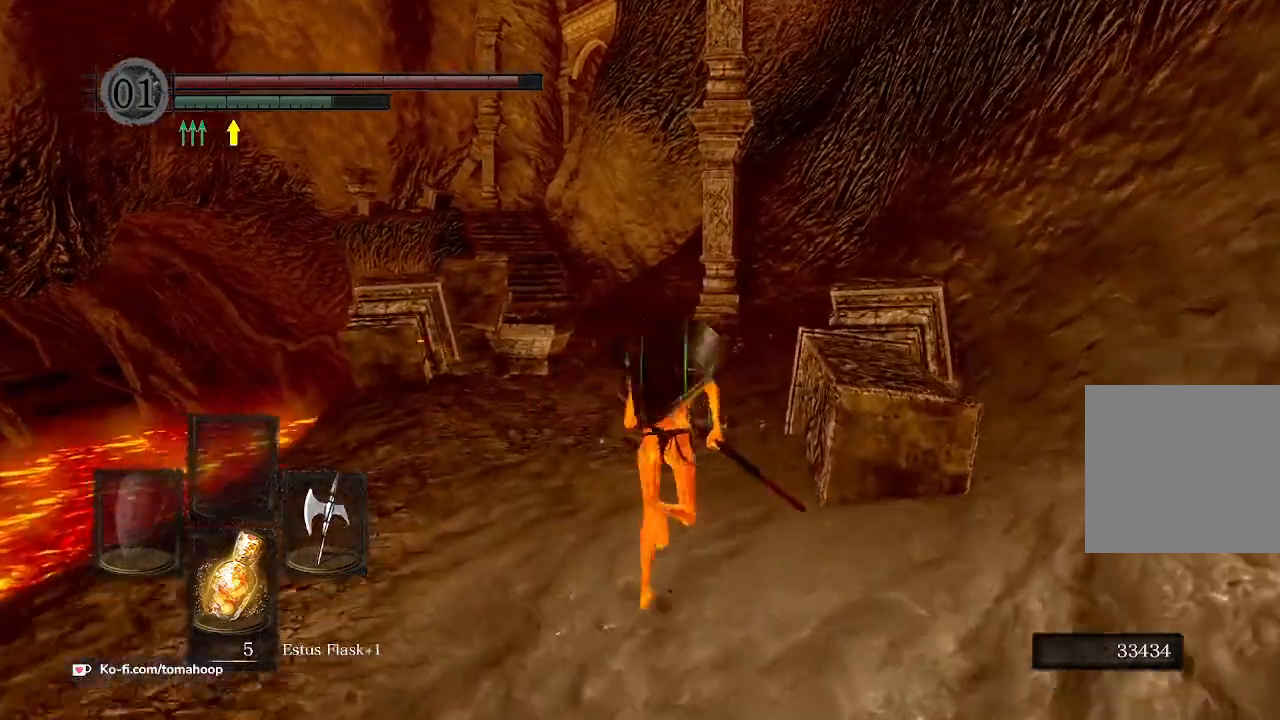
{"buttons": ["B"], "left_stick": "up", "right_stick": "center", "events": []}
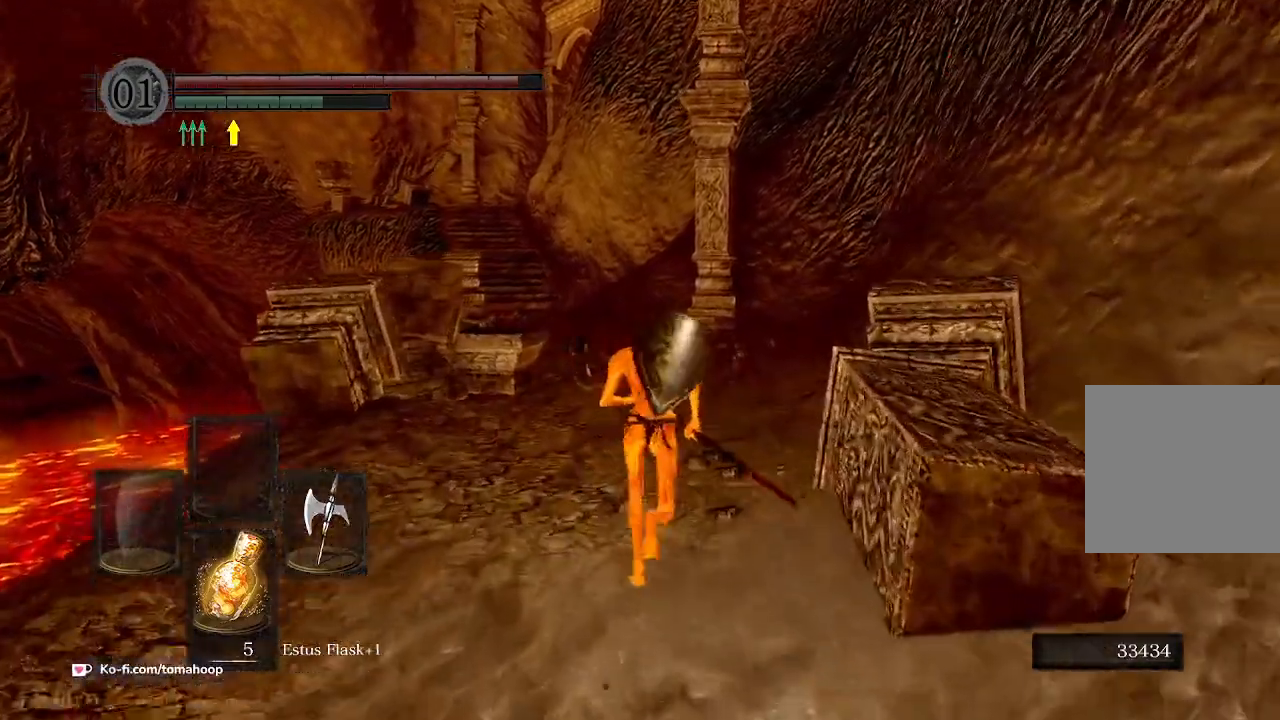
{"buttons": ["B"], "left_stick": "up", "right_stick": "center", "events": []}
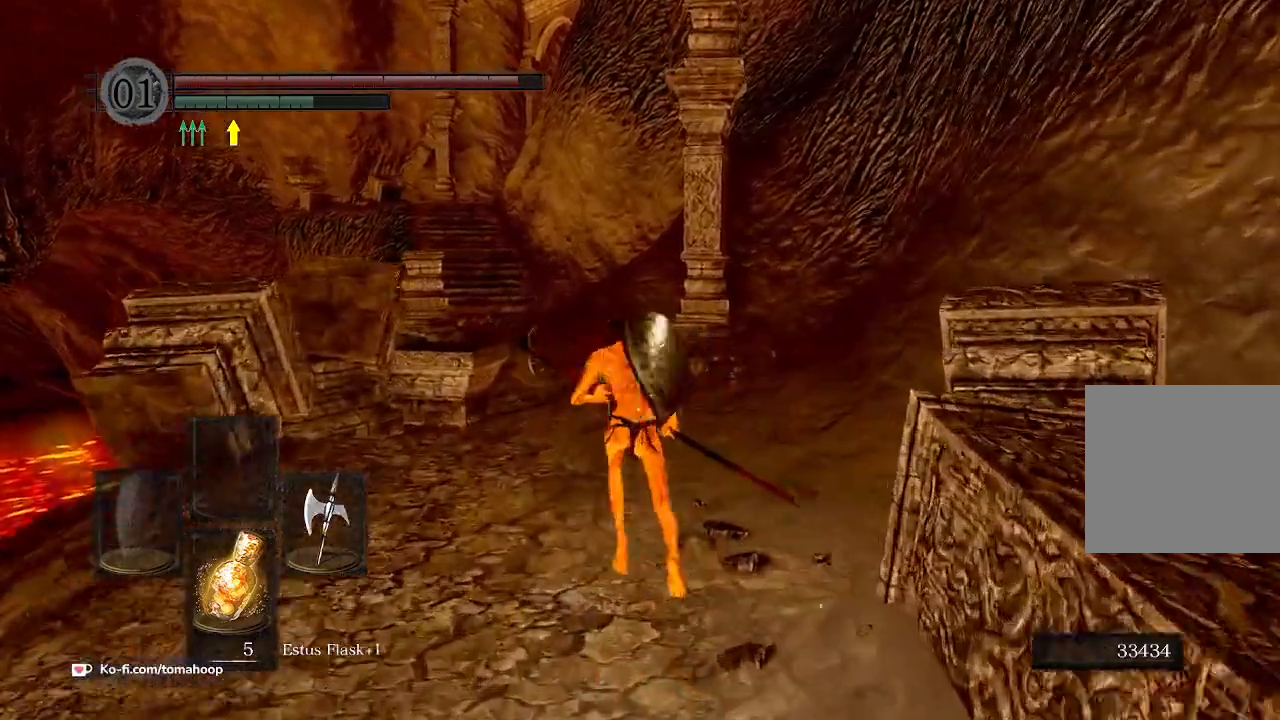
{"buttons": ["B"], "left_stick": "up", "right_stick": "center", "events": []}
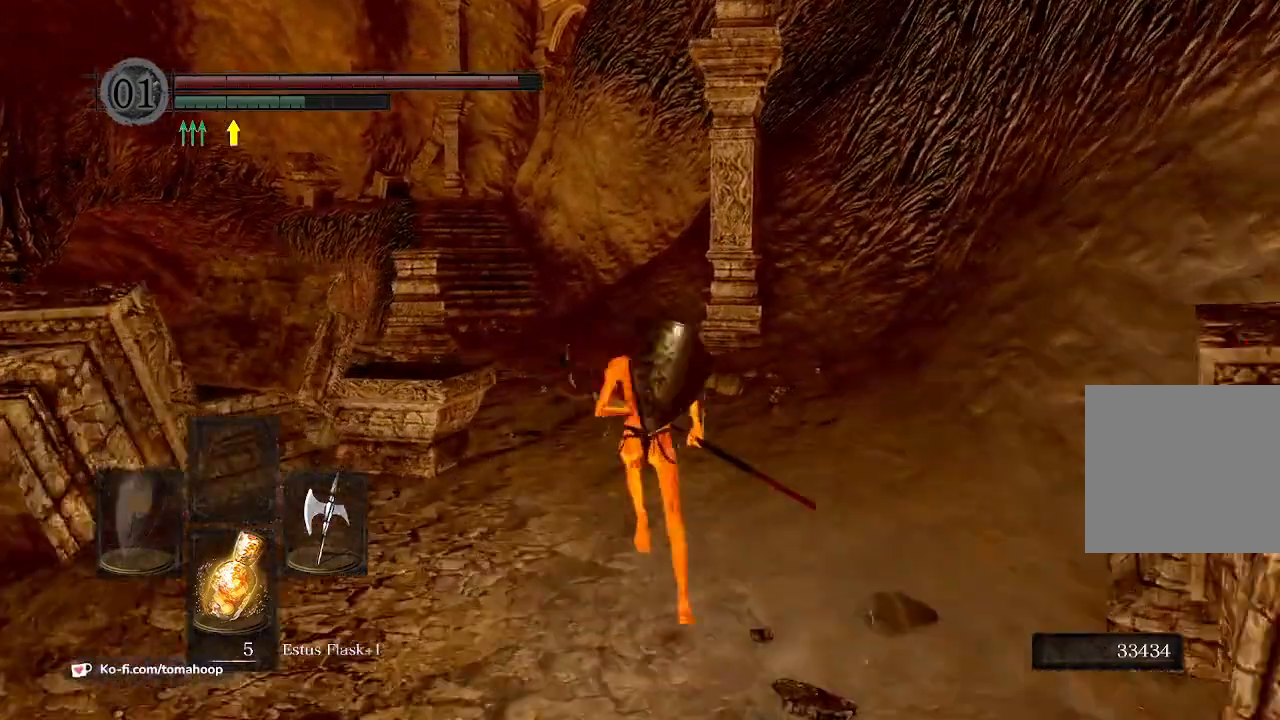
{"buttons": [], "left_stick": "up", "right_stick": "center", "events": [[467, "B", "up"]]}
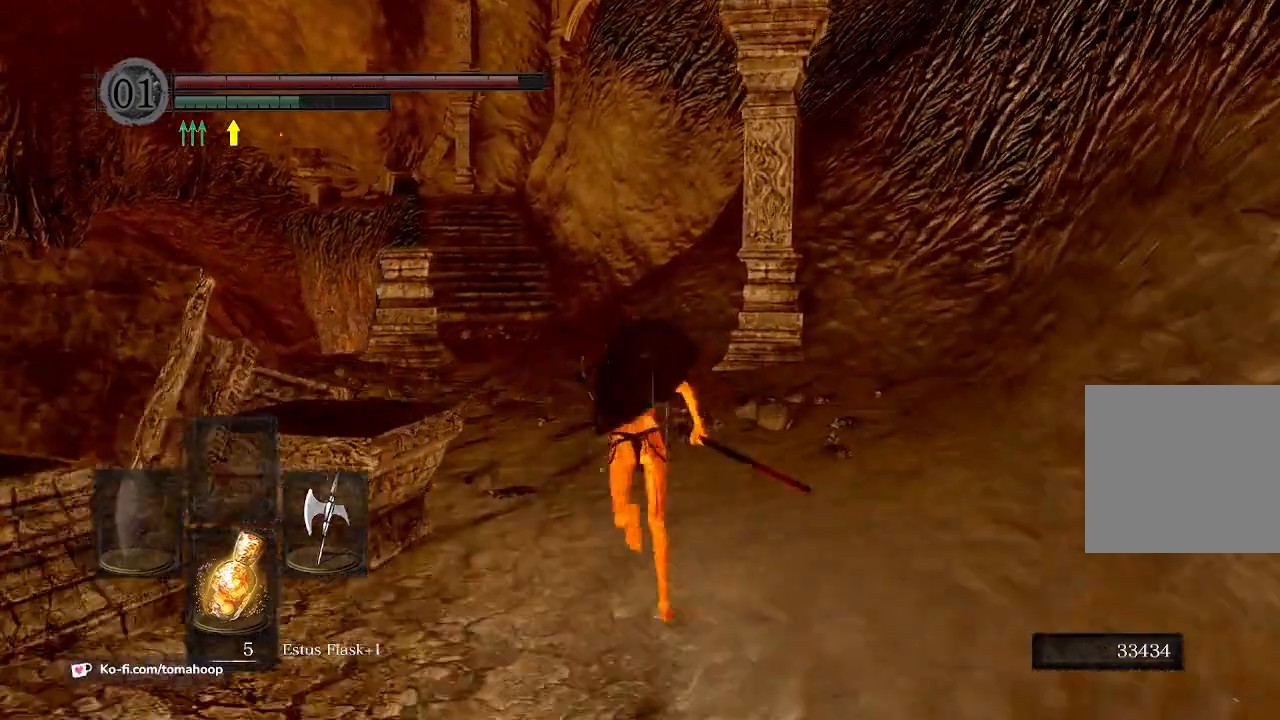
{"buttons": [], "left_stick": "up", "right_stick": "center", "events": [[300, "START", "down"], [367, "START", "up"]]}
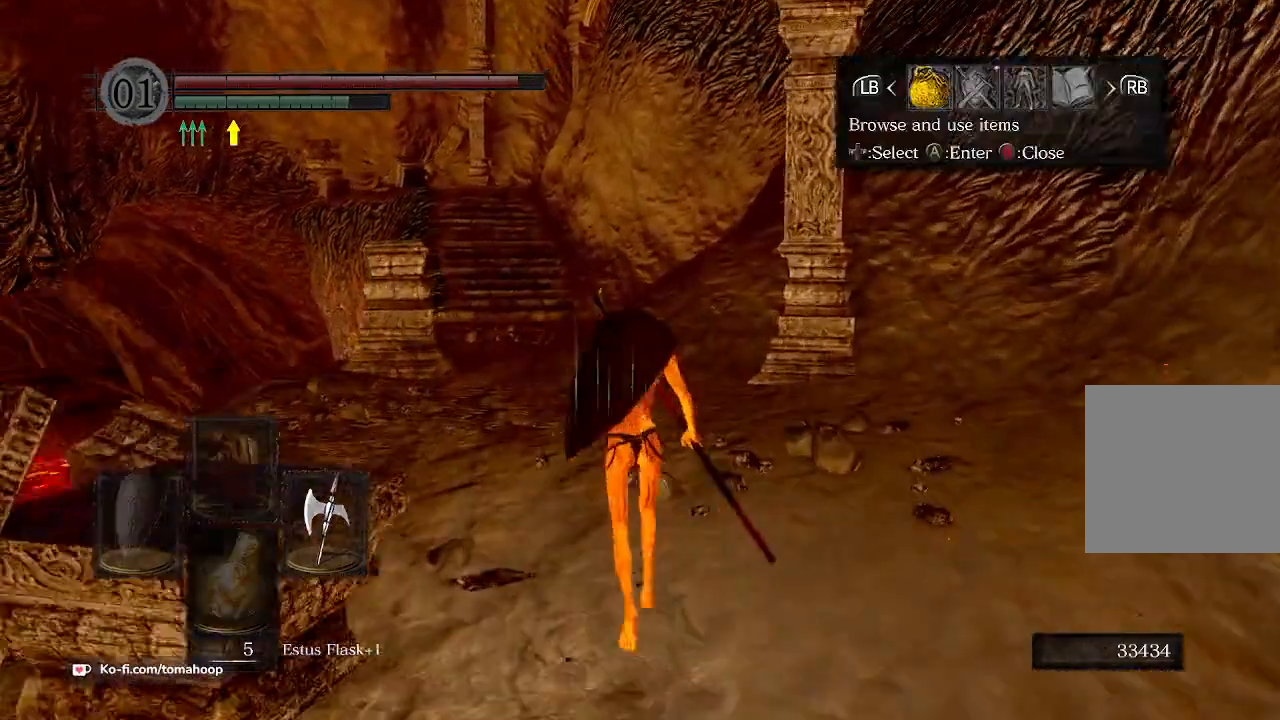
{"buttons": [], "left_stick": "up", "right_stick": "center", "events": [[33, "A", "down"], [167, "A", "up"]]}
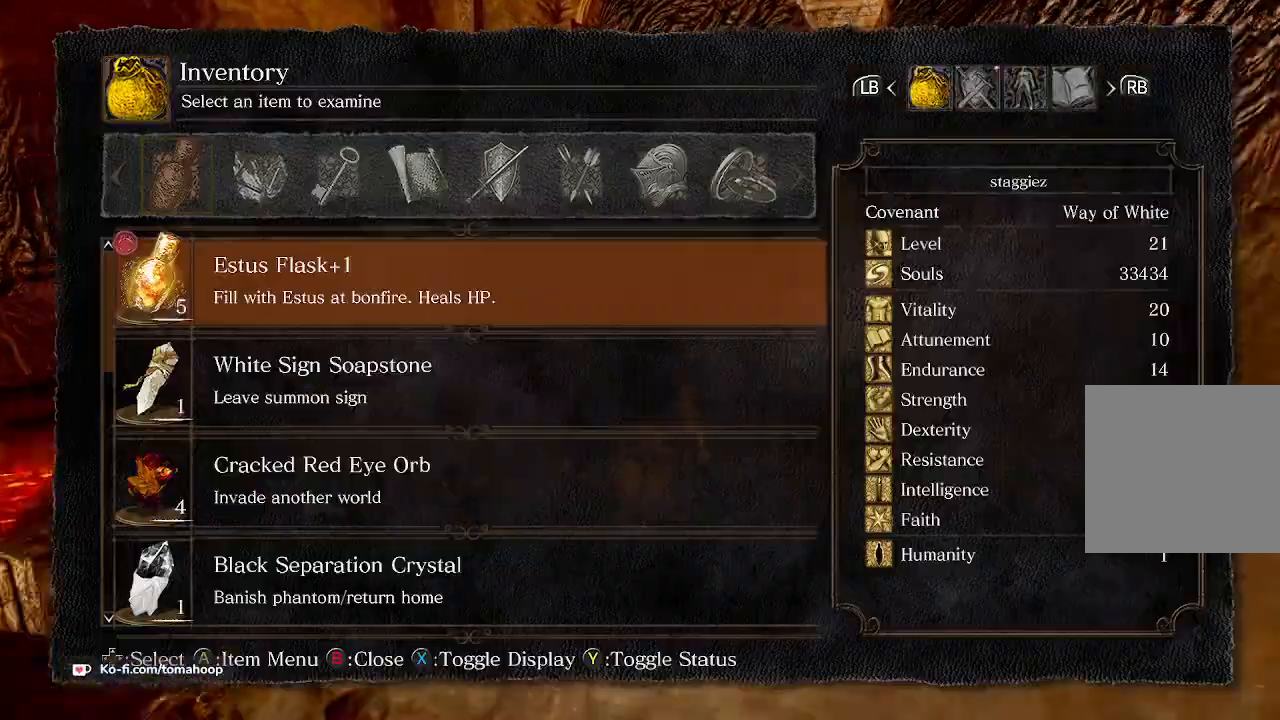
{"buttons": ["DPAD_UP"], "left_stick": "up", "right_stick": "down-left", "events": [[167, "DPAD_UP", "down"], [500, "right_stick", "down-left"]]}
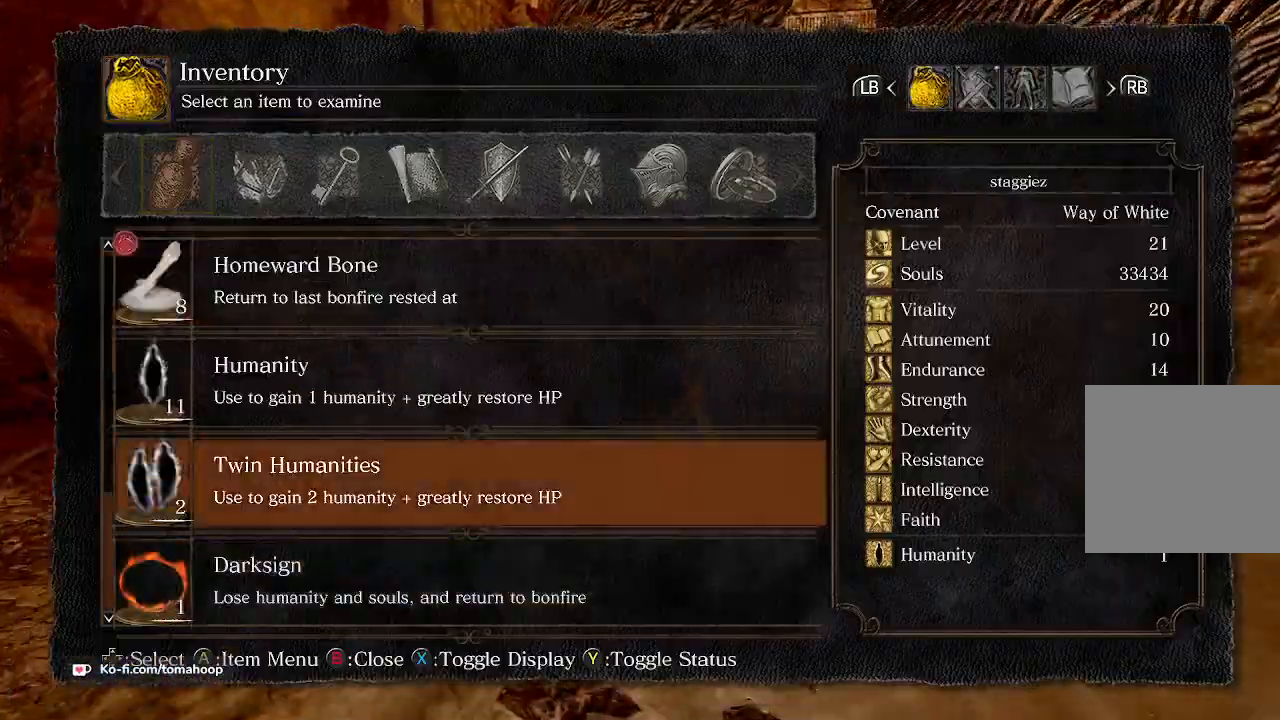
{"buttons": ["DPAD_UP"], "left_stick": "up", "right_stick": "center", "events": [[300, "right_stick", "center"]]}